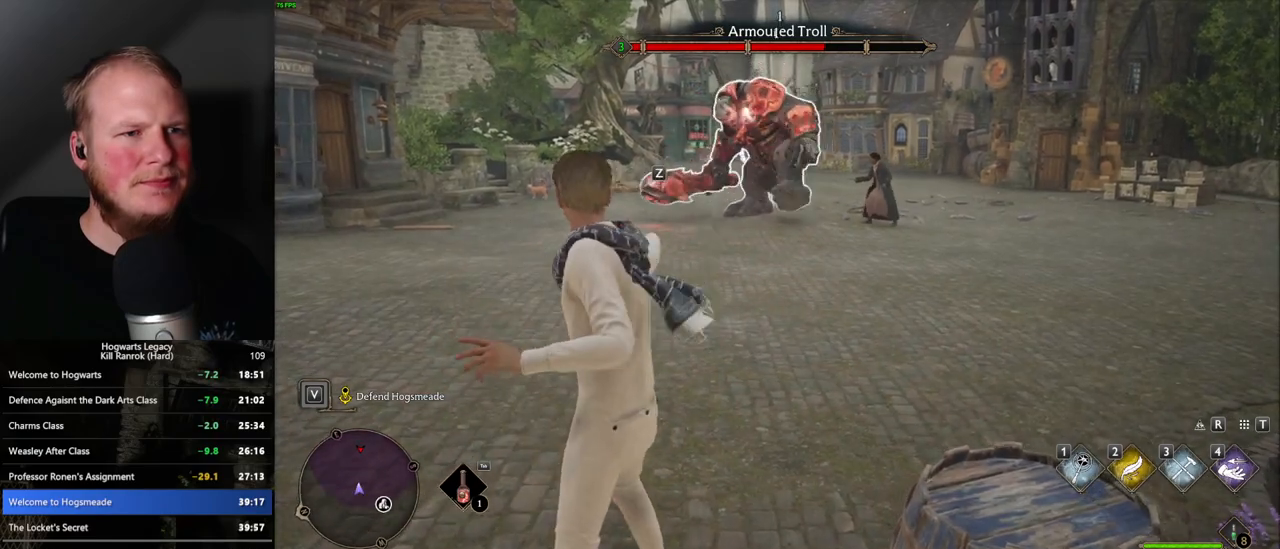
Gameplay with keyboard and mouse; each line is a JSON object with the keys and mouse buttons held at the frame after it. "events" lists presses ("down") and releases ("up") of ".", "/", "0", "1", "2", "3", "4", "5", "6", "7", "8", "9", "a", "alt_l", "alt_r", "b", "backslash", "backspace", "c", "caps_lock", "comma", "ctrl_l", "ctrl_r", "d", "e", "equals", "escape", "f", "f1", "f10", "f11", "f12", "f2", "f3", "f4", "f5", "f6", "f7", "f8", "f9", "g", "h", "i", "j", "k", "l", "lbracket", "m", "minus", "n", "o", "p", "q", "quote", "r", "rbracket", "return", "s", "semicolon", "shift_l", "shift_r", "space", "super_l", "super_r", "t", "tab", "tilde", "u", "v", "w", "x", "y", "z", "mouse_left", "mouse_wheel", "mouse_right", "mouse_mb4" and "mouse_mb5" between this image and that frame as [ms after this image, input, new state], when the widget could be followed in between. "mouse_left", "mouse_wheel", "mouse_right", "mouse_mb4", "mouse_mb5" = the "left", "wheel", "right", "mb4", "mb5" buttons of the "mouse" list. No other keys are recorded. "wheel" means that the mouse wheel is clicked or scrolled. Mouse movement is not recorded.
{"keys": ["a", "space", "w"], "mouse": [], "events": [[250, "a", "down"], [467, "space", "down"]]}
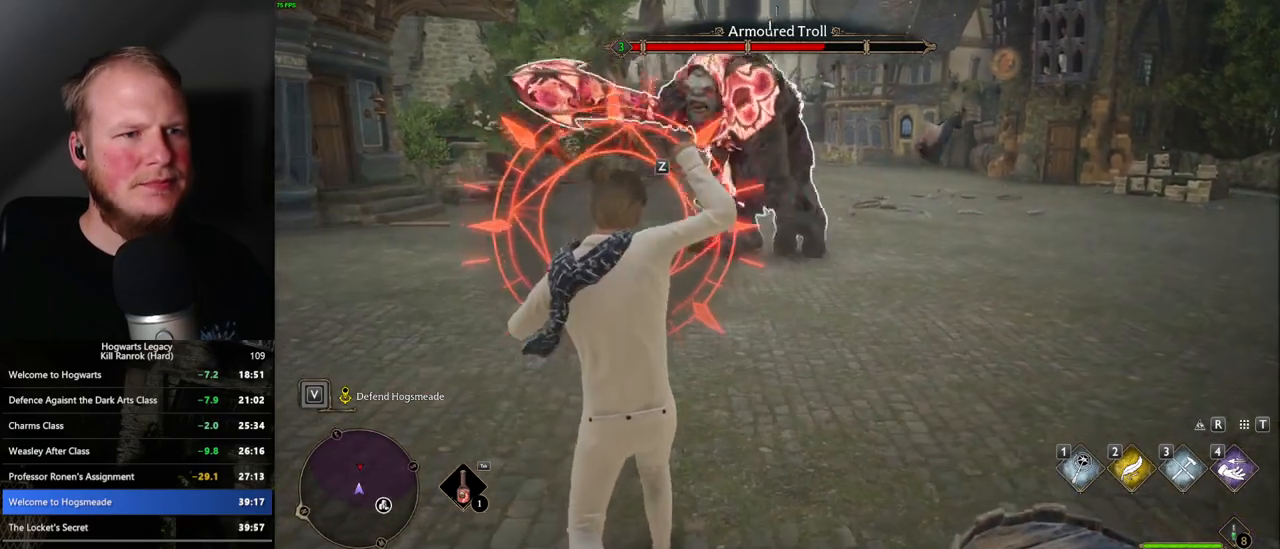
{"keys": ["w"], "mouse": [], "events": [[67, "space", "up"], [350, "a", "up"]]}
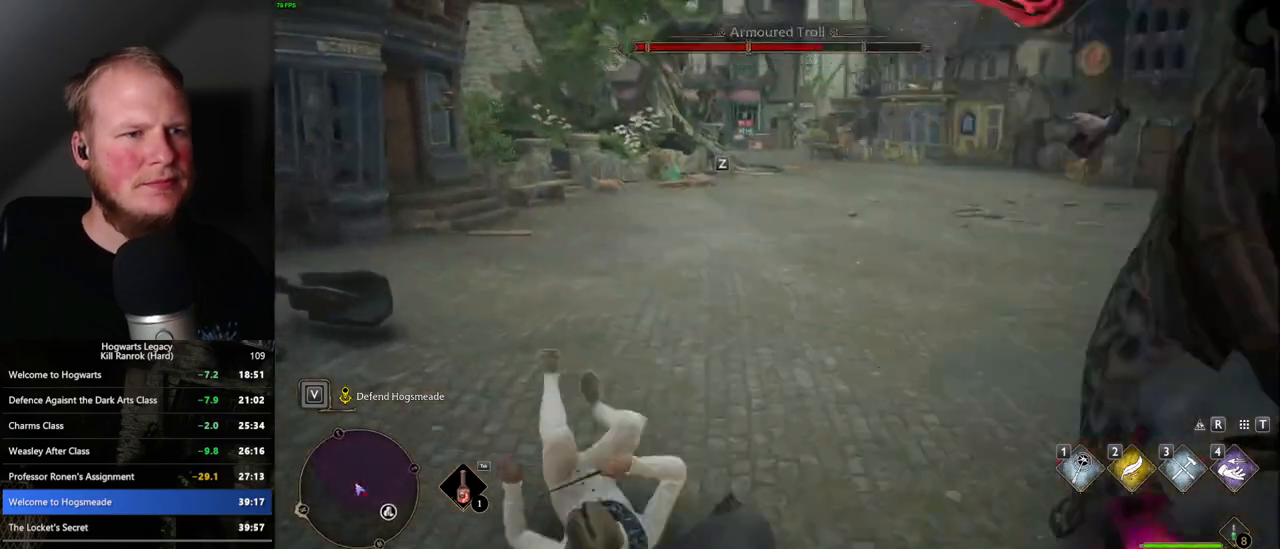
{"keys": ["w"], "mouse": [], "events": [[350, "tab", "down"], [450, "tab", "up"]]}
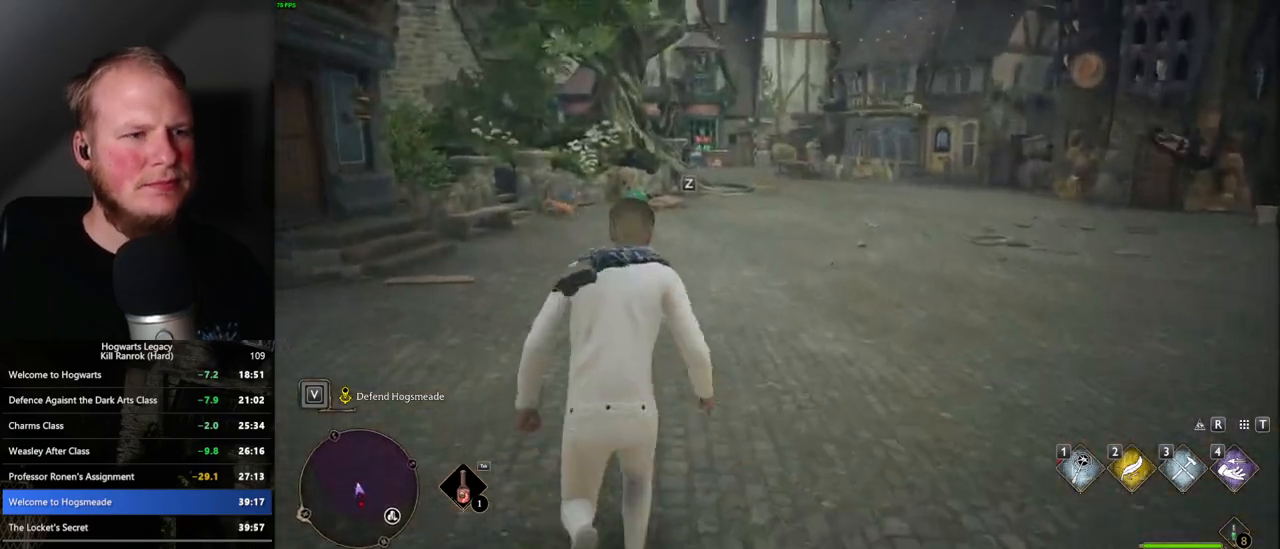
{"keys": ["w", "z"], "mouse": [], "events": [[433, "z", "down"]]}
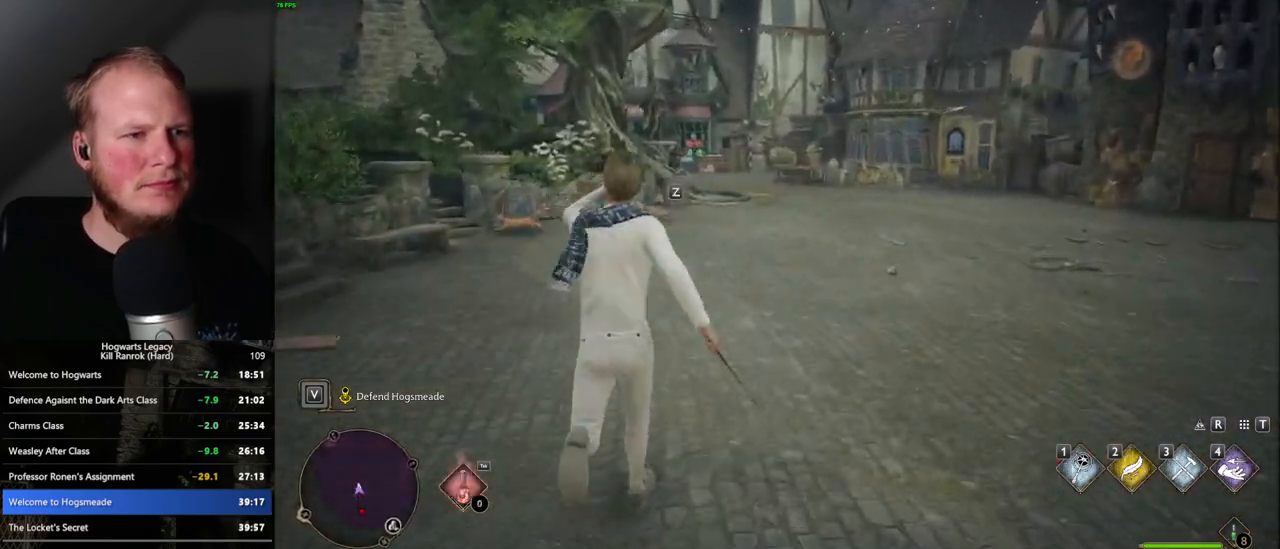
{"keys": ["w"], "mouse": [], "events": [[33, "z", "up"]]}
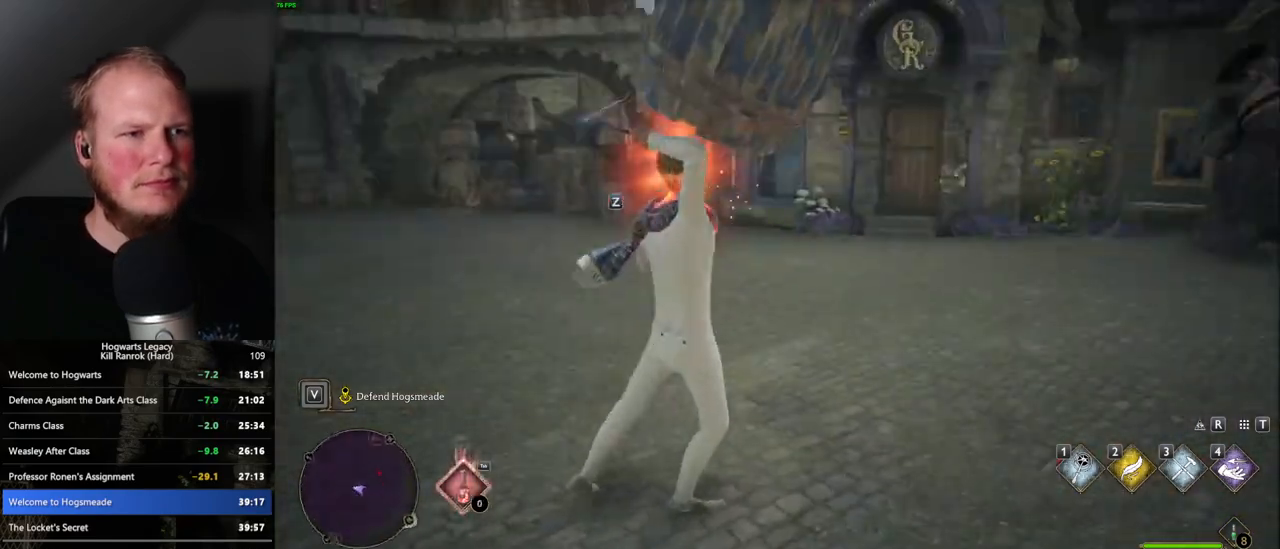
{"keys": ["w"], "mouse": [], "events": []}
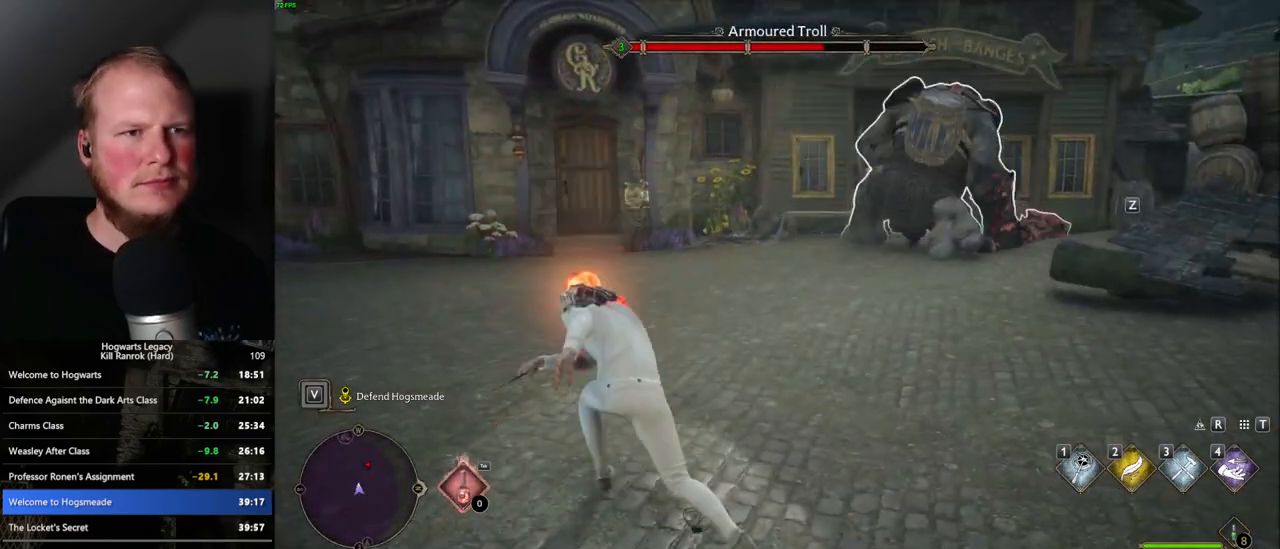
{"keys": ["w"], "mouse": [], "events": [[217, "z", "down"], [333, "z", "up"]]}
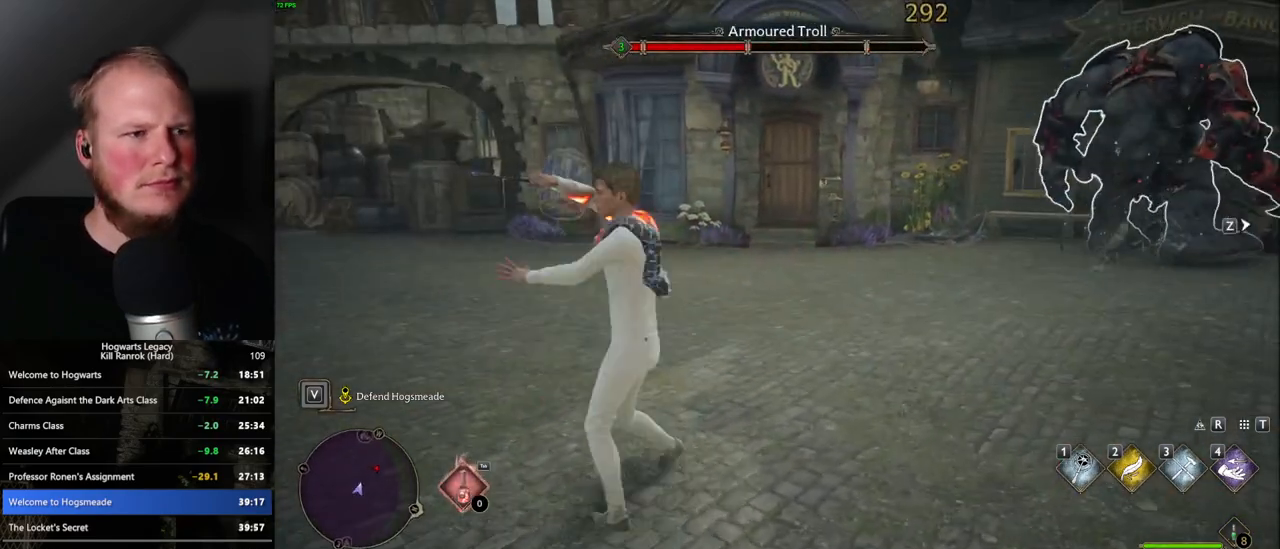
{"keys": ["w"], "mouse": [], "events": []}
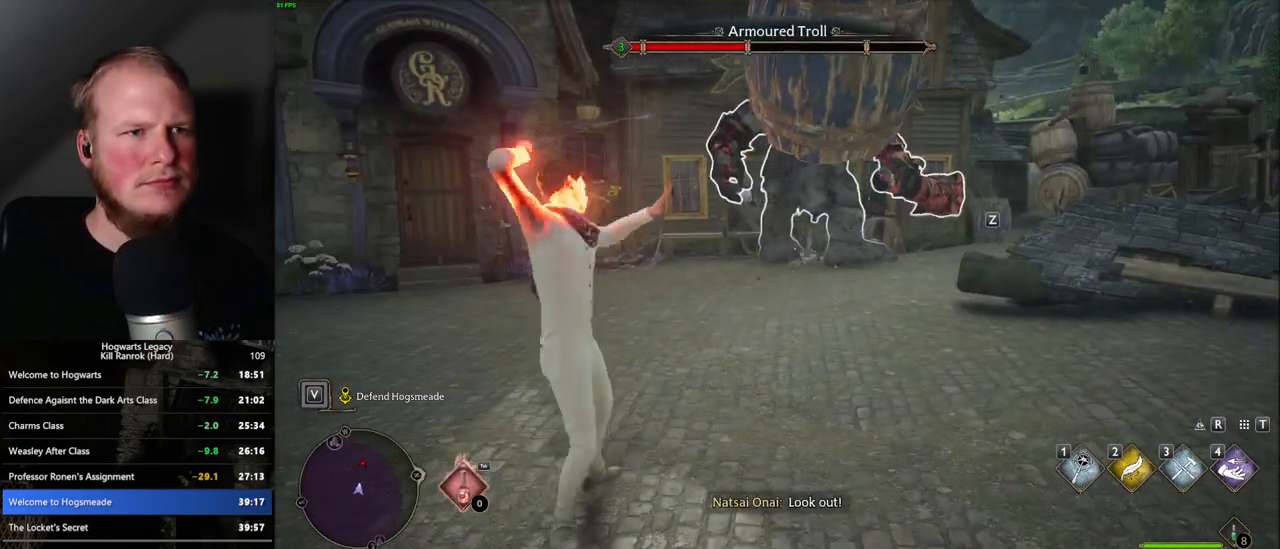
{"keys": ["w"], "mouse": [], "events": [[383, "z", "down"], [483, "z", "up"]]}
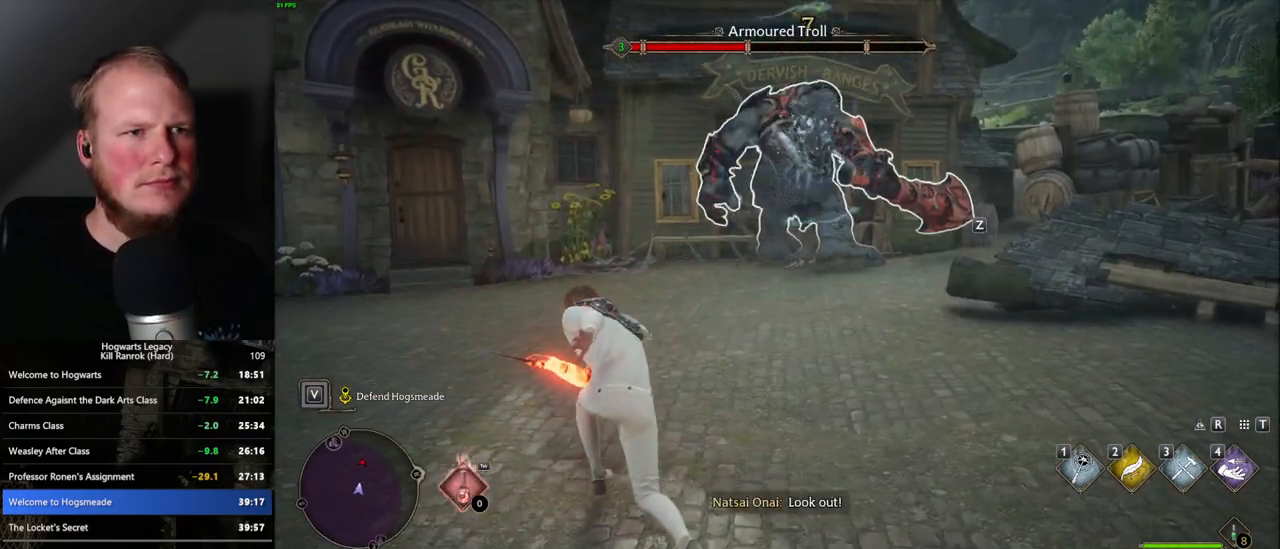
{"keys": ["w"], "mouse": [], "events": []}
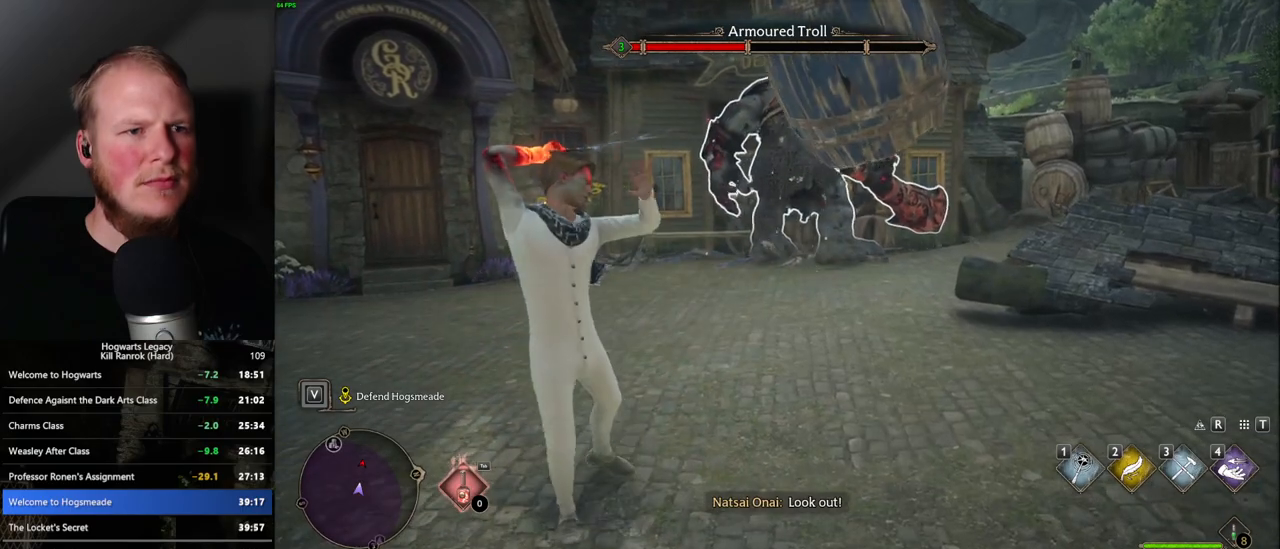
{"keys": ["w"], "mouse": [], "events": []}
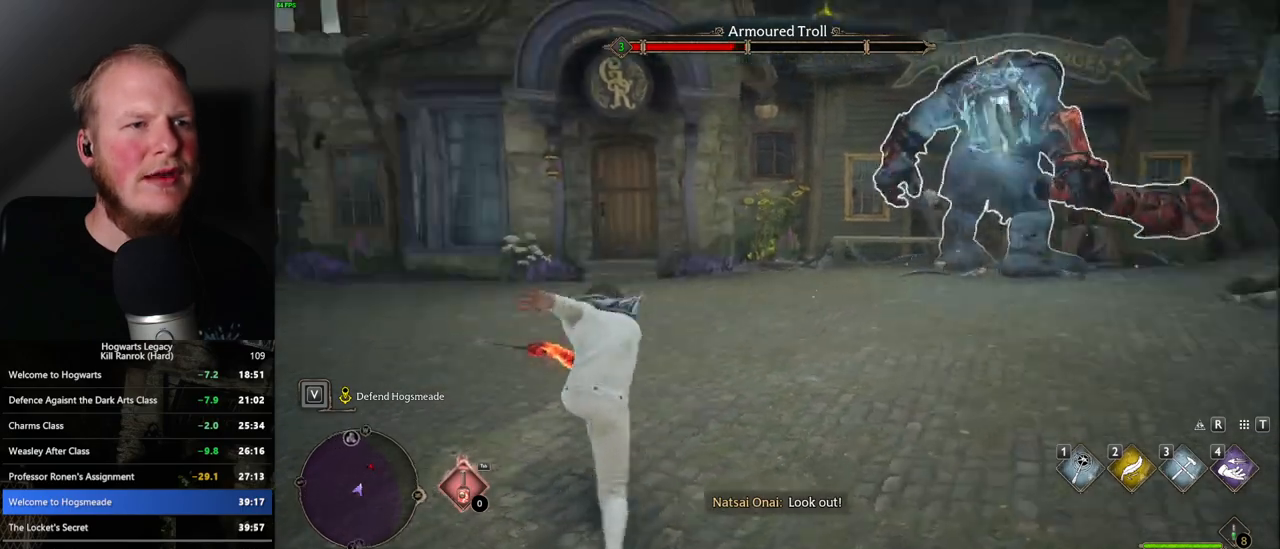
{"keys": ["w"], "mouse": [], "events": [[150, "z", "down"], [250, "z", "up"]]}
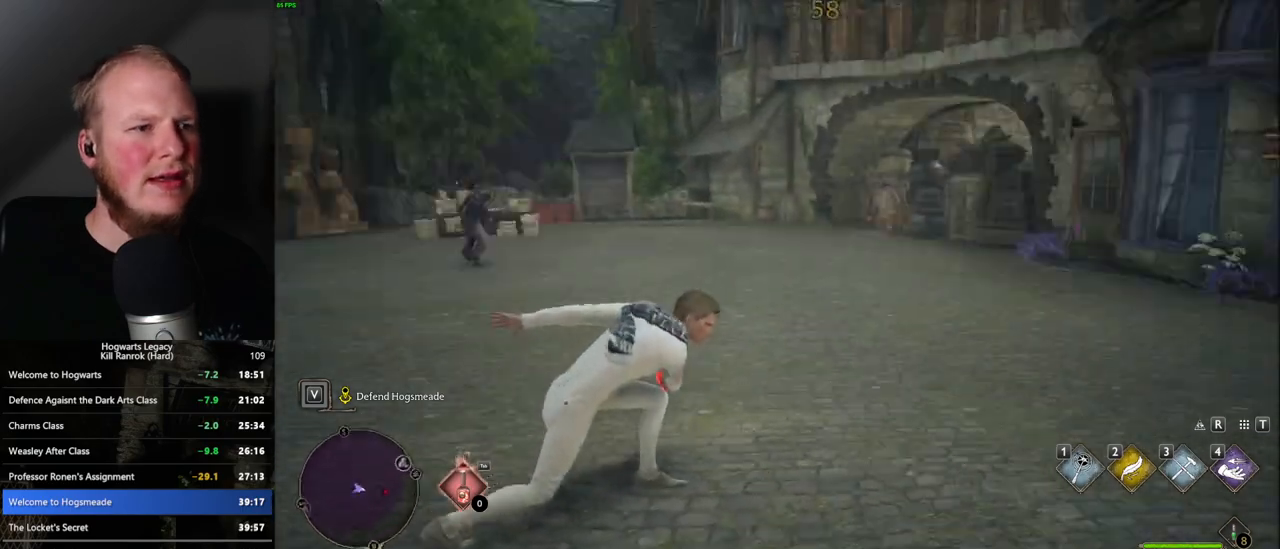
{"keys": ["w"], "mouse": [], "events": [[250, "z", "down"], [383, "z", "up"]]}
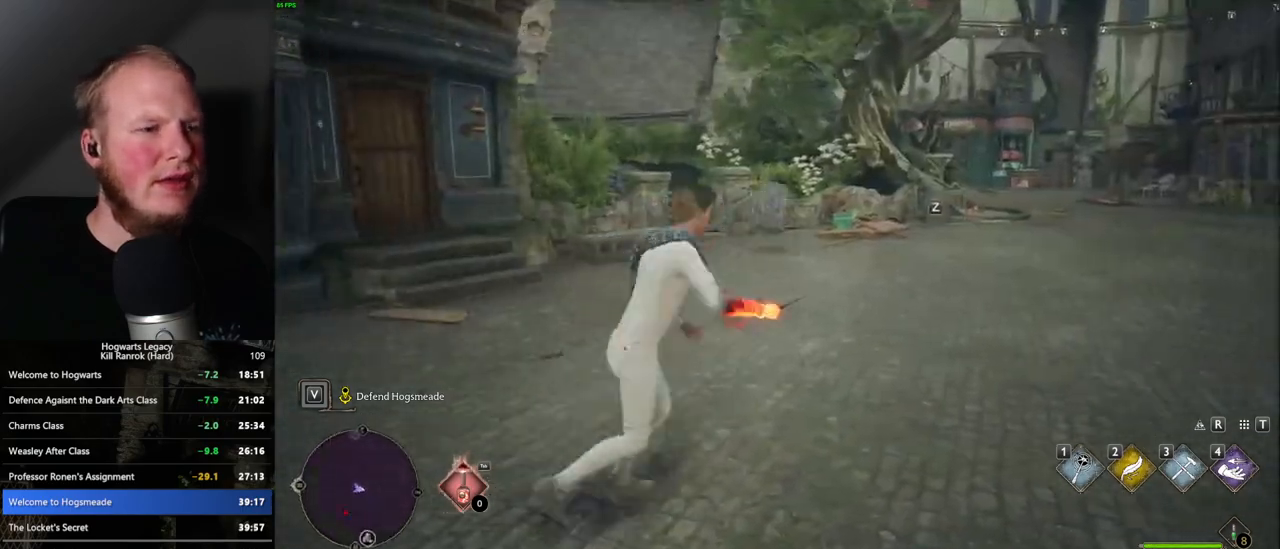
{"keys": ["a", "s"], "mouse": [], "events": [[300, "w", "up"], [317, "a", "down"], [483, "s", "down"]]}
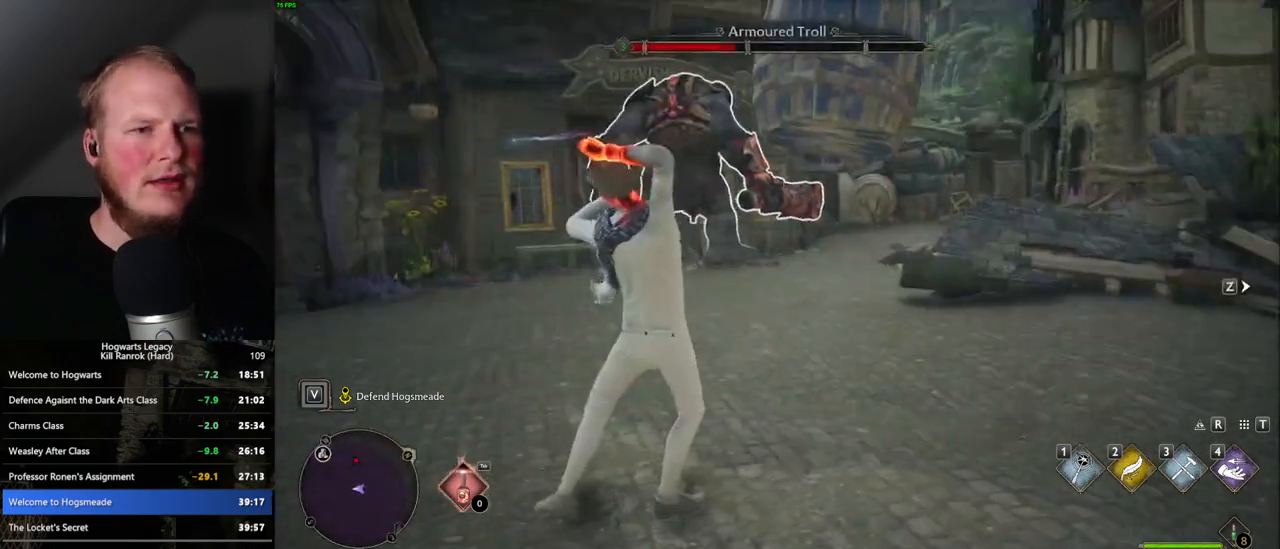
{"keys": ["a"], "mouse": [], "events": [[250, "space", "down"], [350, "space", "up"], [467, "s", "up"]]}
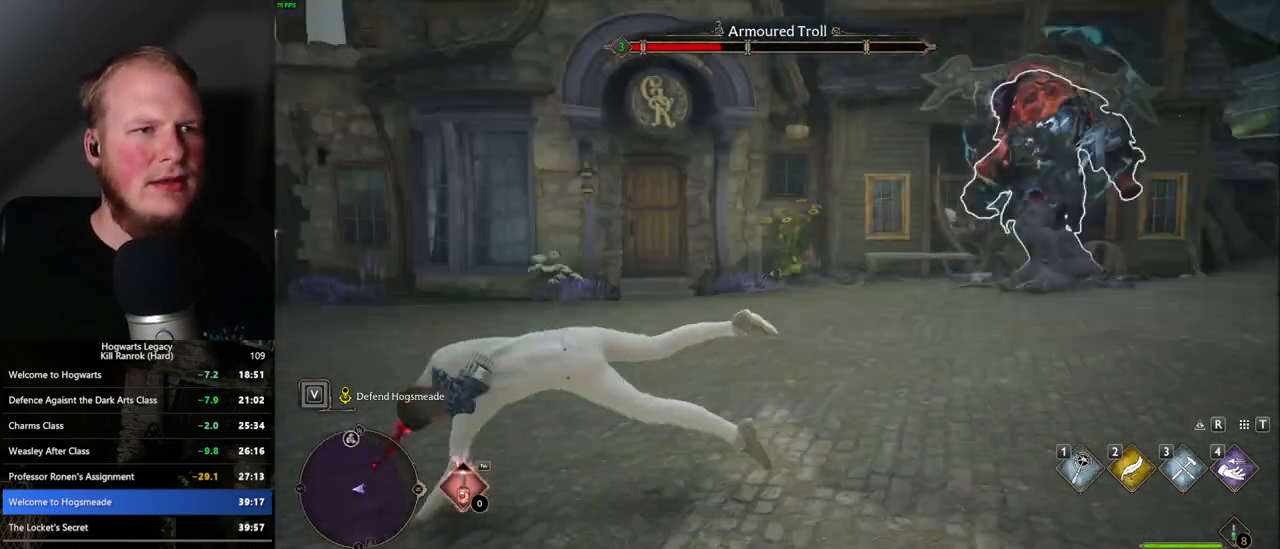
{"keys": ["w"], "mouse": [], "events": [[100, "w", "down"], [283, "a", "up"], [333, "z", "down"], [483, "z", "up"]]}
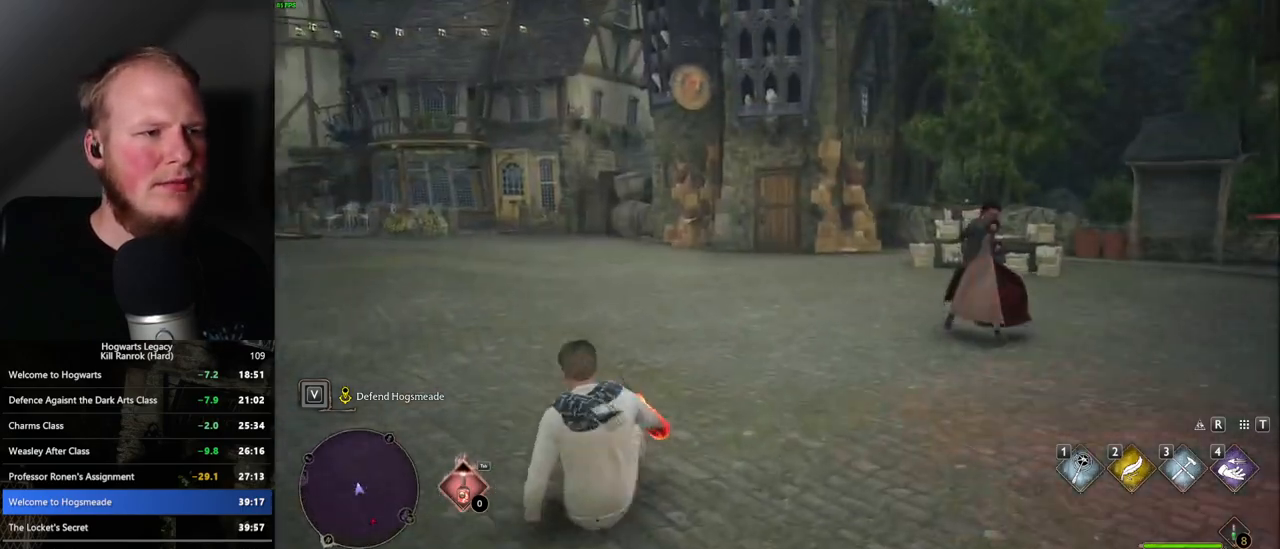
{"keys": ["w", "z"], "mouse": [], "events": [[167, "a", "down"], [400, "a", "up"], [450, "z", "down"]]}
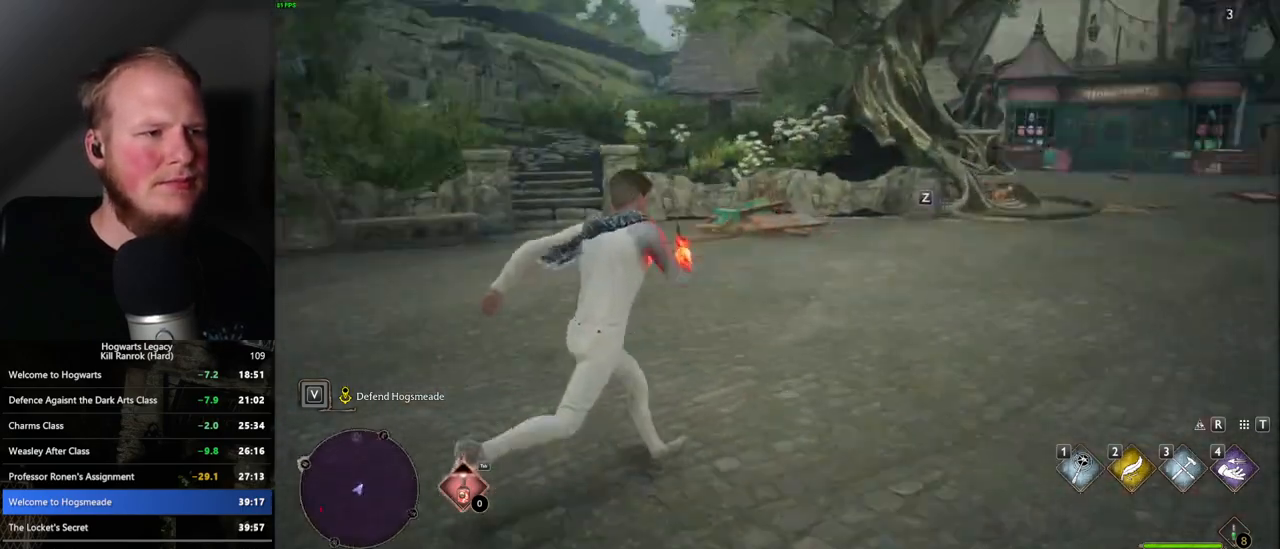
{"keys": ["s"], "mouse": [], "events": [[67, "z", "up"], [267, "w", "up"], [400, "s", "down"]]}
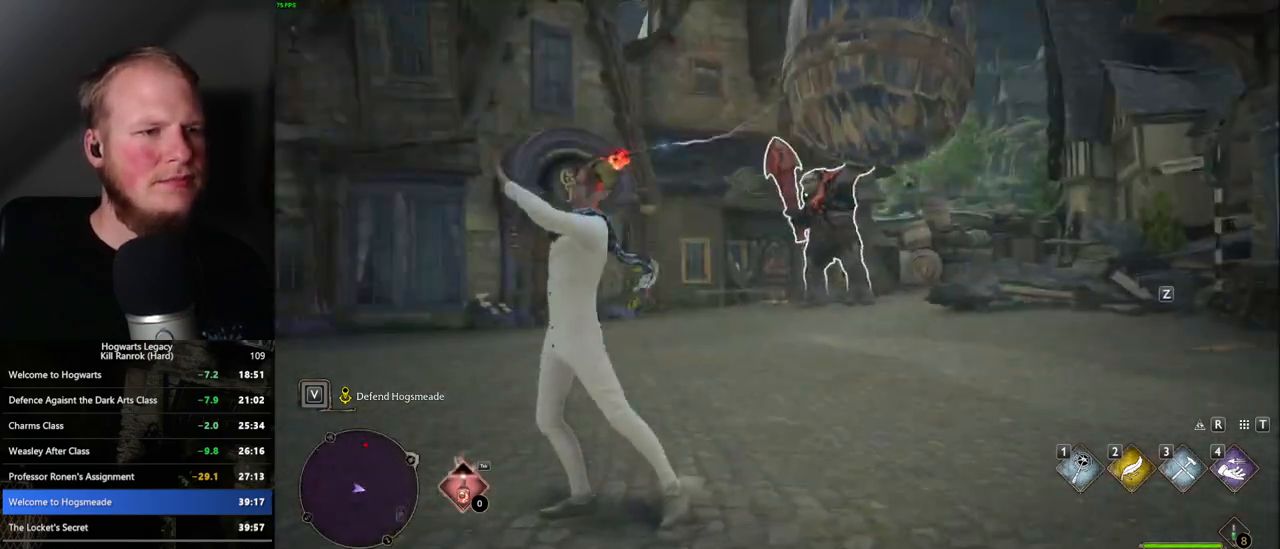
{"keys": ["s", "space"], "mouse": [], "events": [[417, "space", "down"]]}
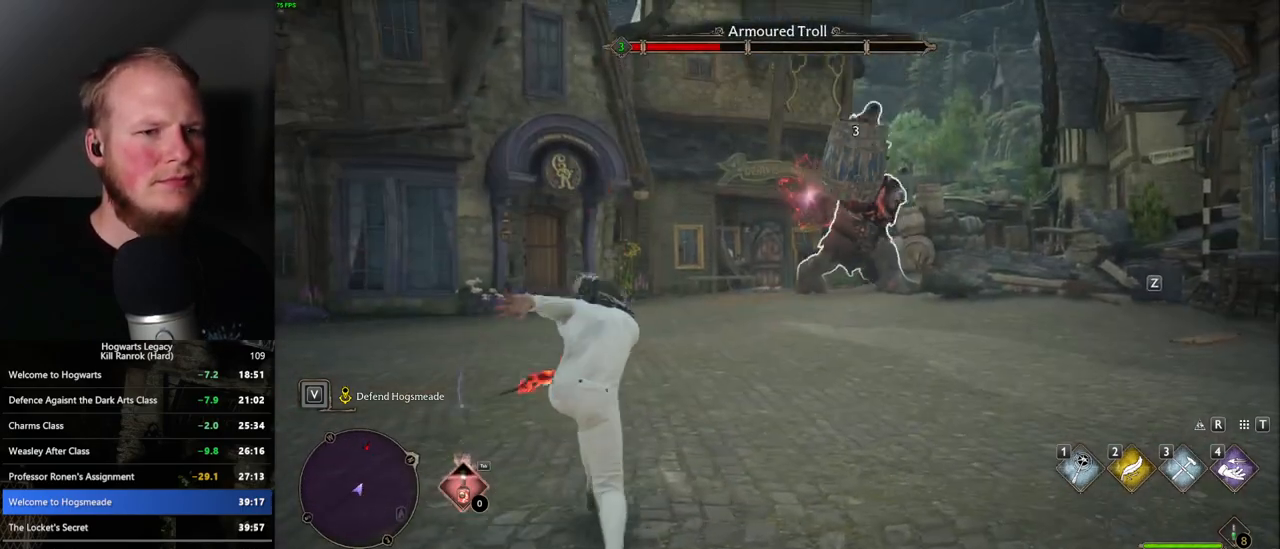
{"keys": ["s", "z"], "mouse": [], "events": [[50, "space", "up"], [100, "d", "down"], [383, "d", "up"], [500, "z", "down"]]}
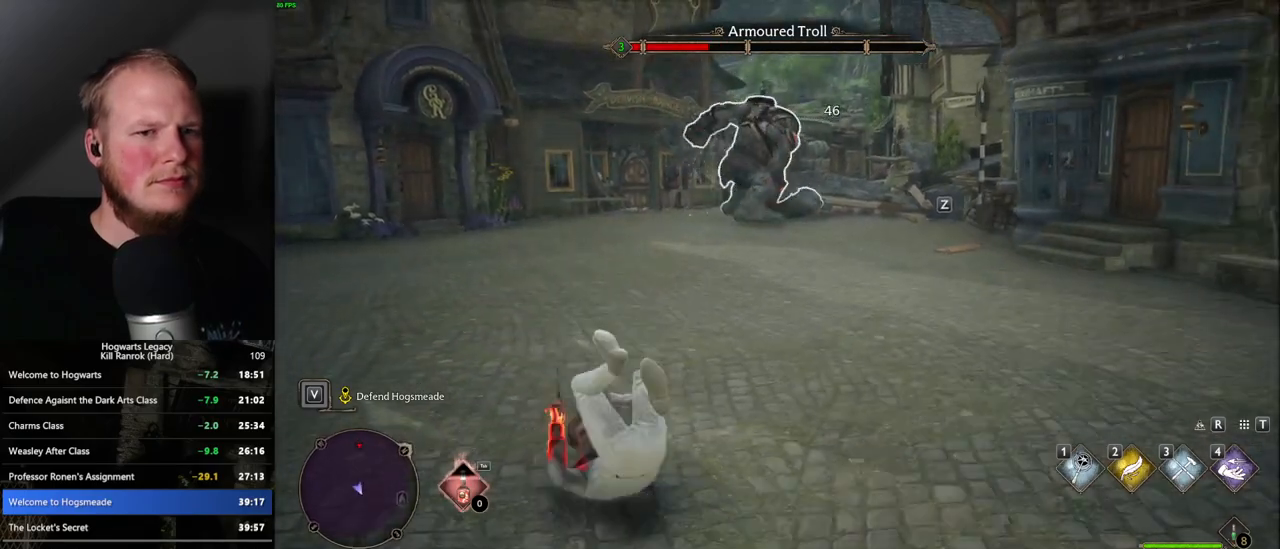
{"keys": ["s"], "mouse": [], "events": [[100, "z", "up"]]}
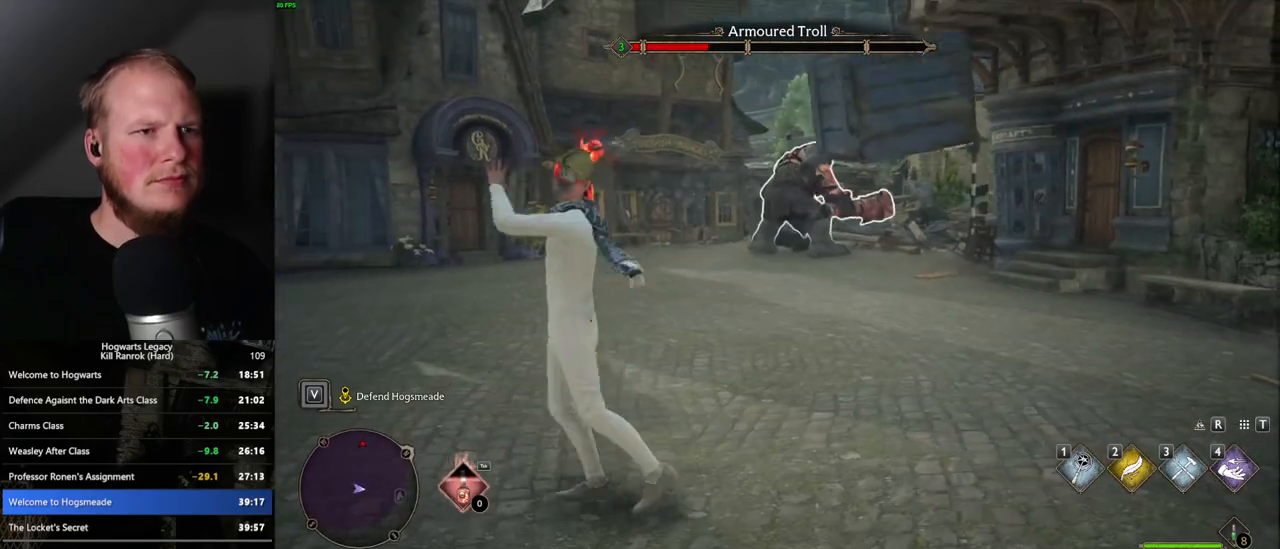
{"keys": ["s"], "mouse": [], "events": []}
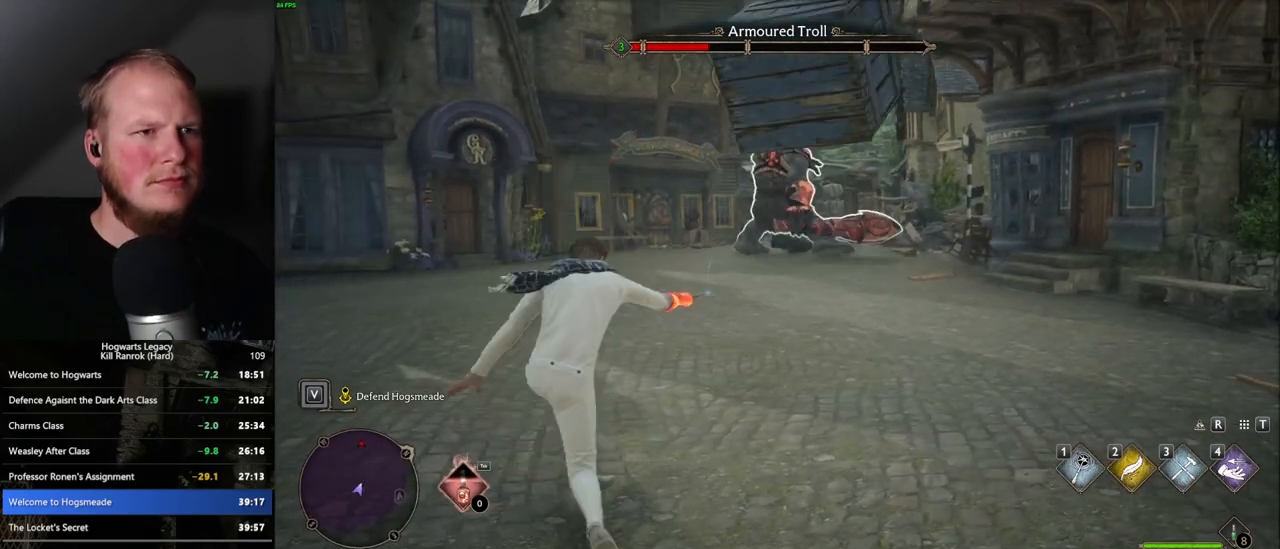
{"keys": ["d"], "mouse": [], "events": [[67, "space", "down"], [183, "space", "up"], [233, "d", "down"], [350, "s", "up"]]}
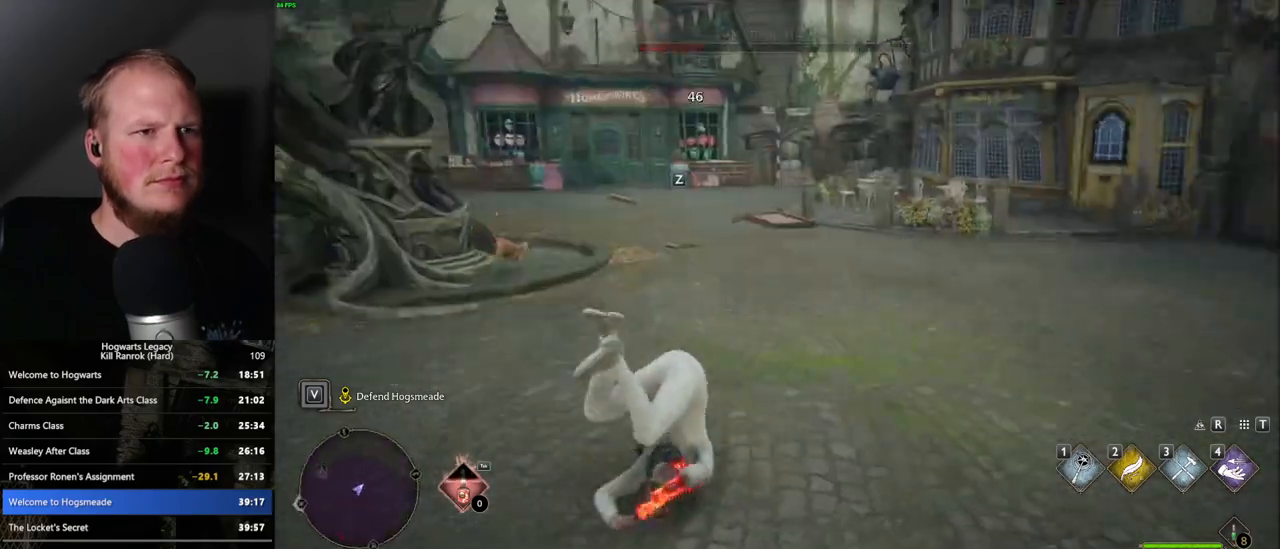
{"keys": ["d"], "mouse": [], "events": [[217, "z", "down"], [333, "z", "up"]]}
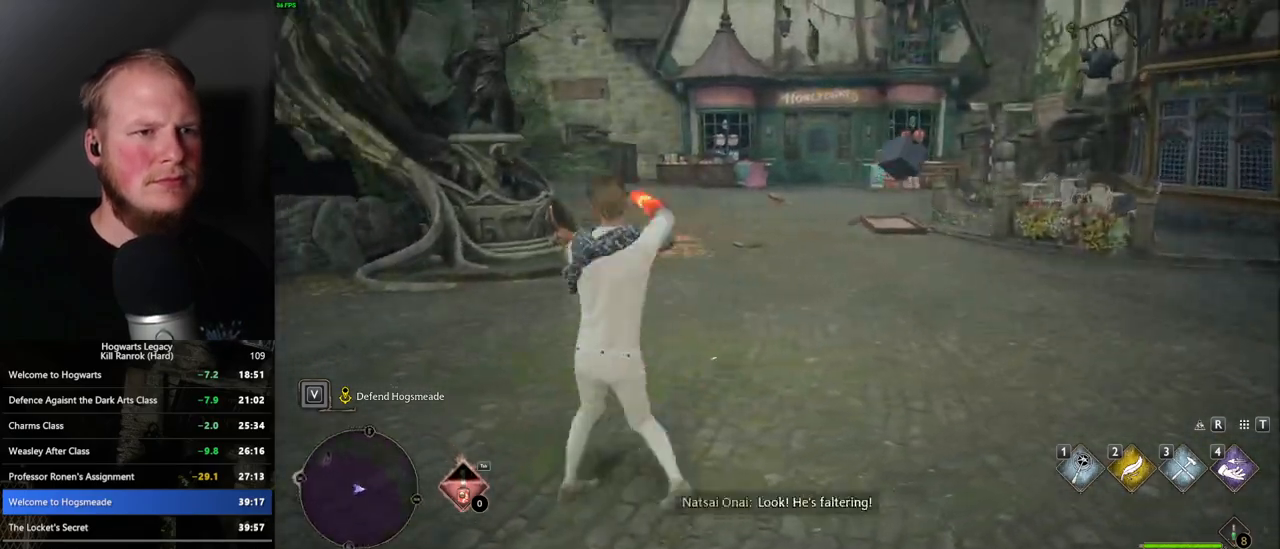
{"keys": ["s"], "mouse": [], "events": [[167, "s", "down"], [233, "d", "up"]]}
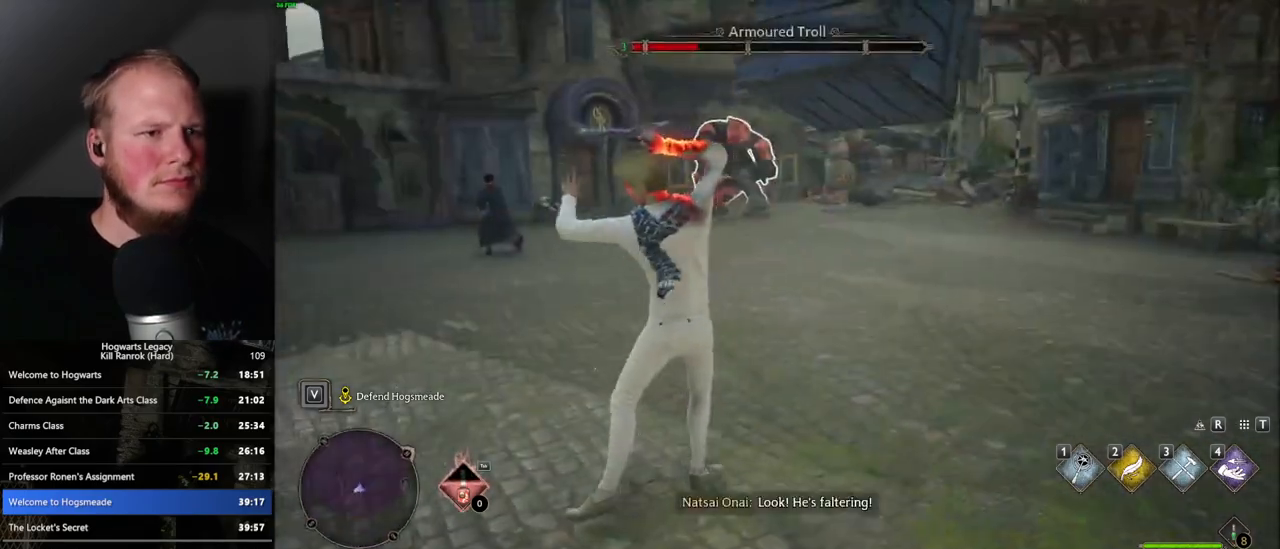
{"keys": ["s"], "mouse": [], "events": []}
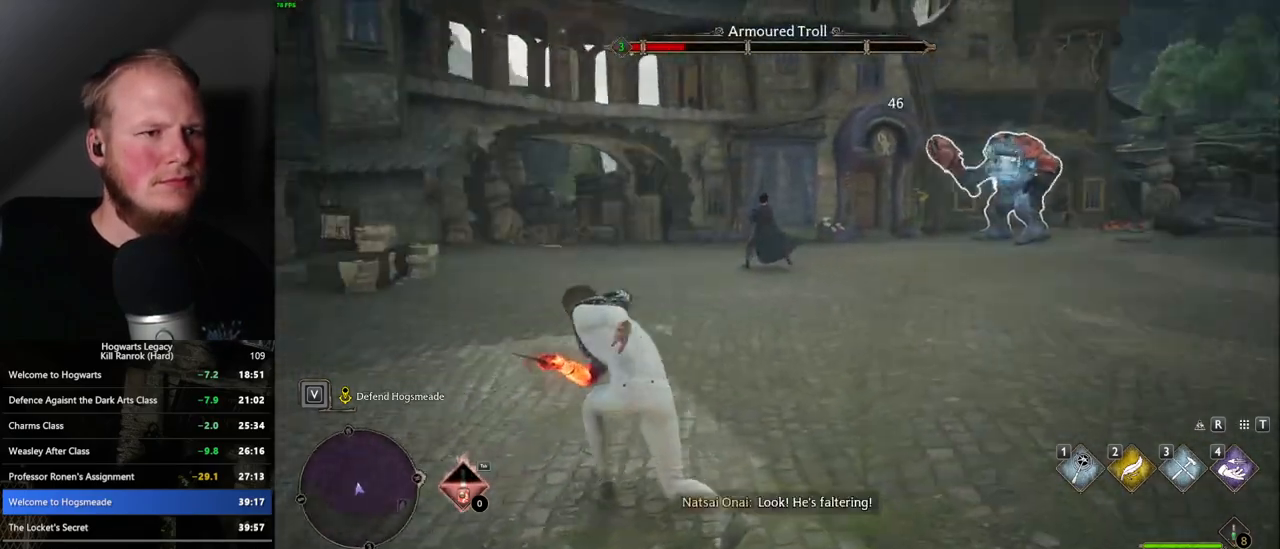
{"keys": ["s"], "mouse": [], "events": [[217, "z", "down"], [350, "z", "up"]]}
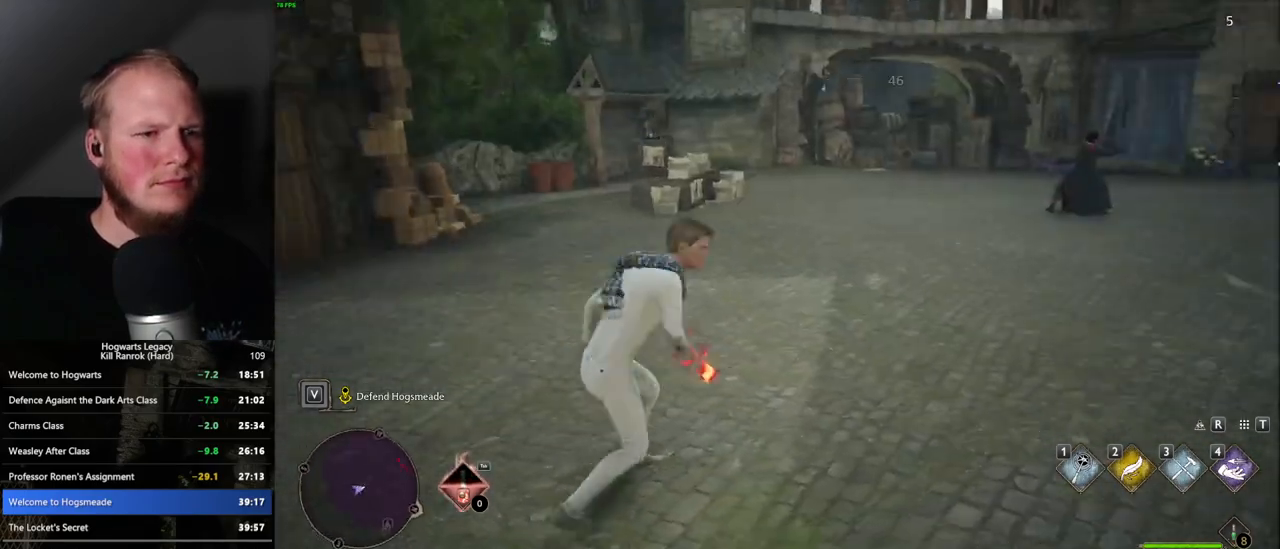
{"keys": ["s"], "mouse": [], "events": [[300, "z", "down"], [467, "z", "up"]]}
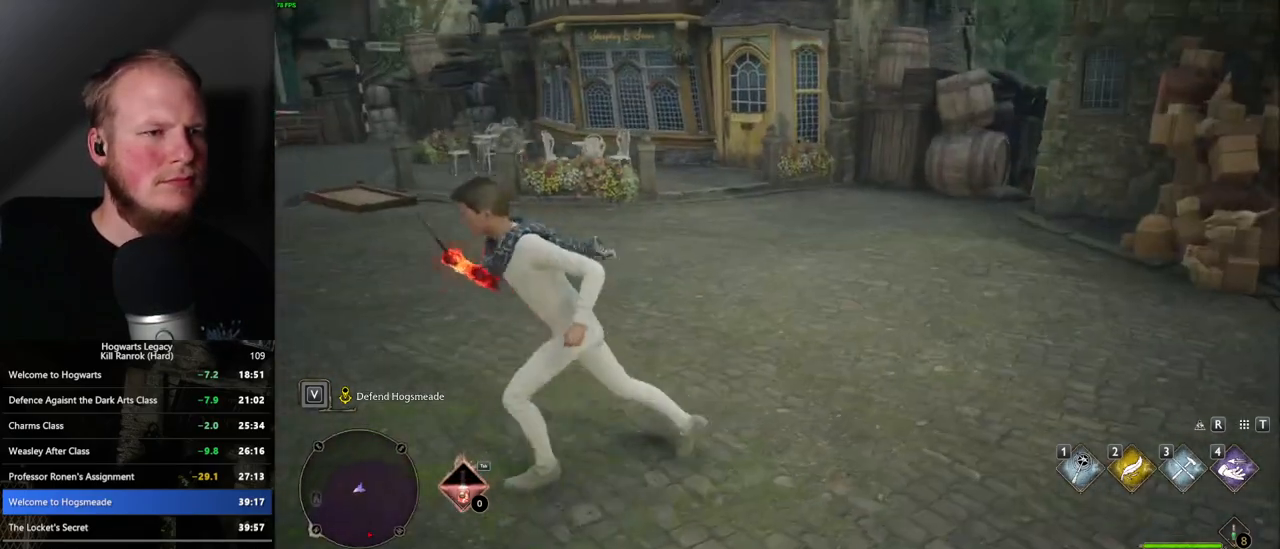
{"keys": ["d", "s"], "mouse": [], "events": [[300, "z", "down"], [367, "s", "up"], [400, "z", "up"], [450, "s", "down"], [467, "d", "down"]]}